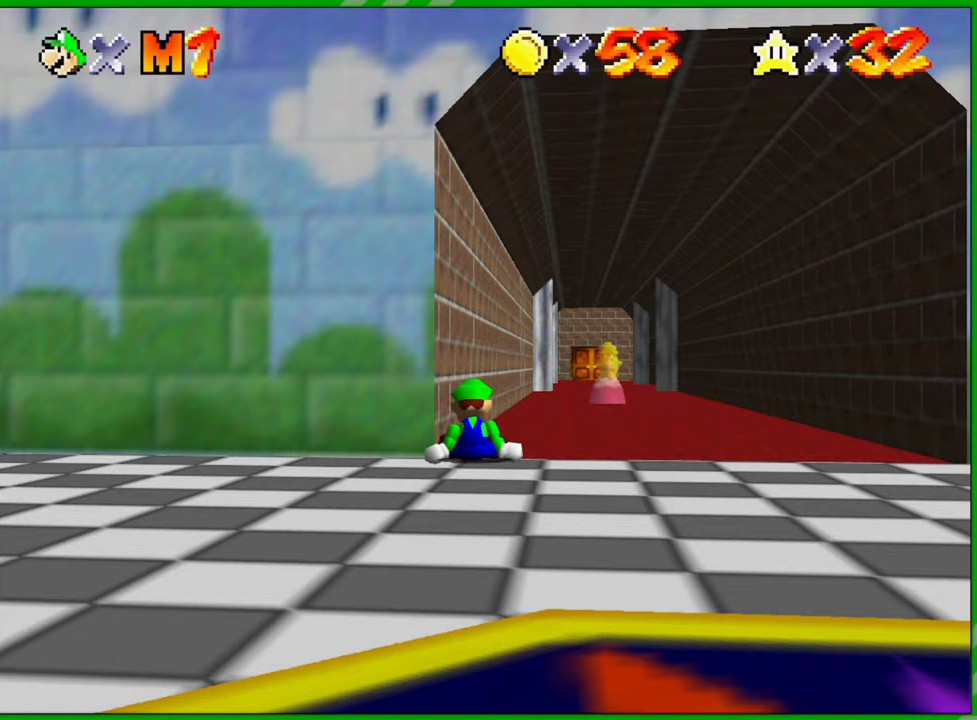
Gameplay with a controller (Nintendo layout); each line is a JSON object with the inputs held at the frame after it. "events" lists button and stick changes between this image and that frame as [ms after this image, input, new state], when the widget could be followed in between. Not read: L3 R3.
{"buttons": [], "left_stick": "up-right", "events": [[17, "left_stick", "up-right"]]}
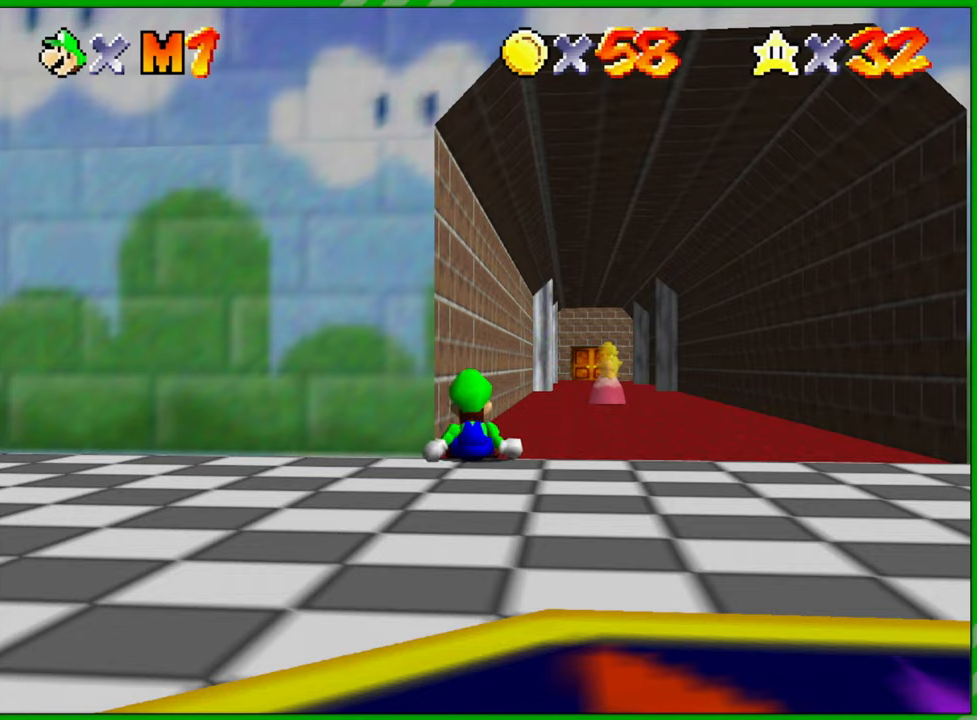
{"buttons": [], "left_stick": "up-right", "events": []}
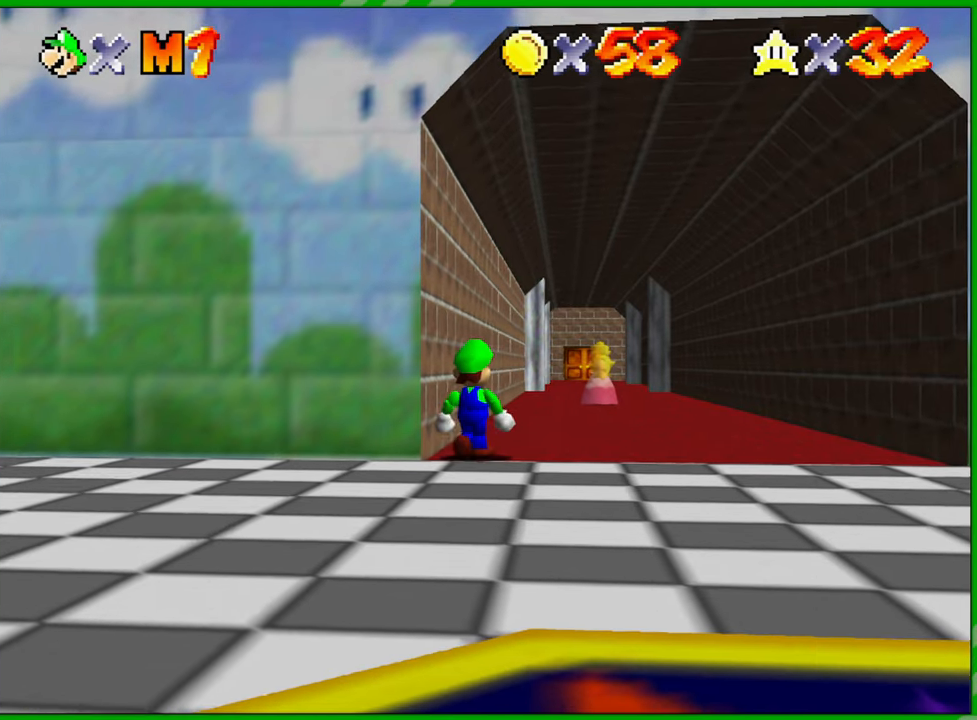
{"buttons": [], "left_stick": "up", "events": [[350, "left_stick", "up"]]}
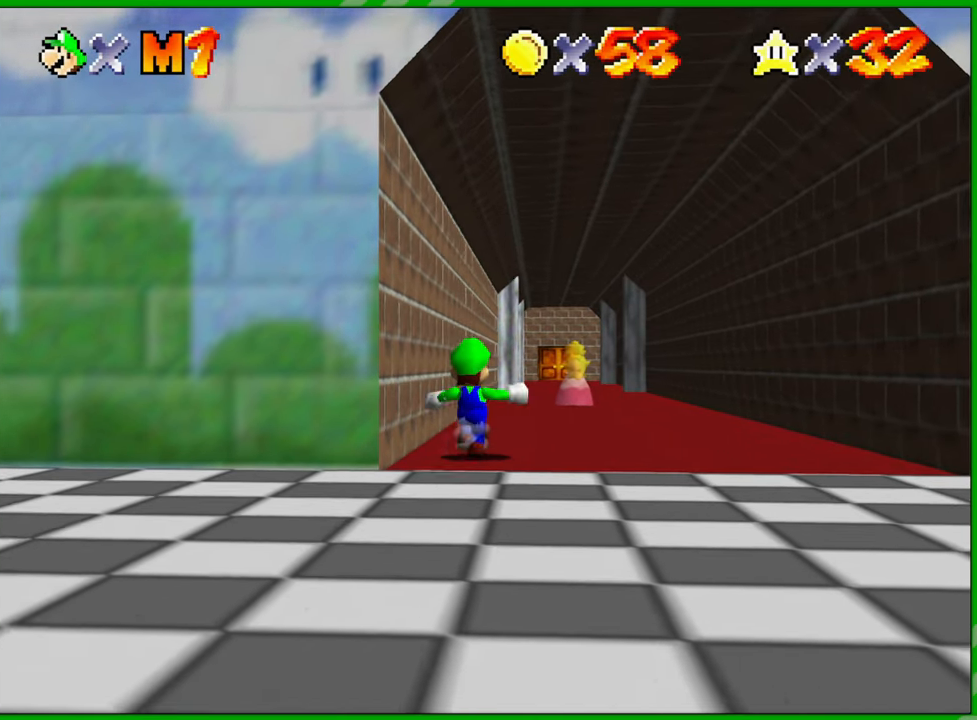
{"buttons": [], "left_stick": "up", "events": []}
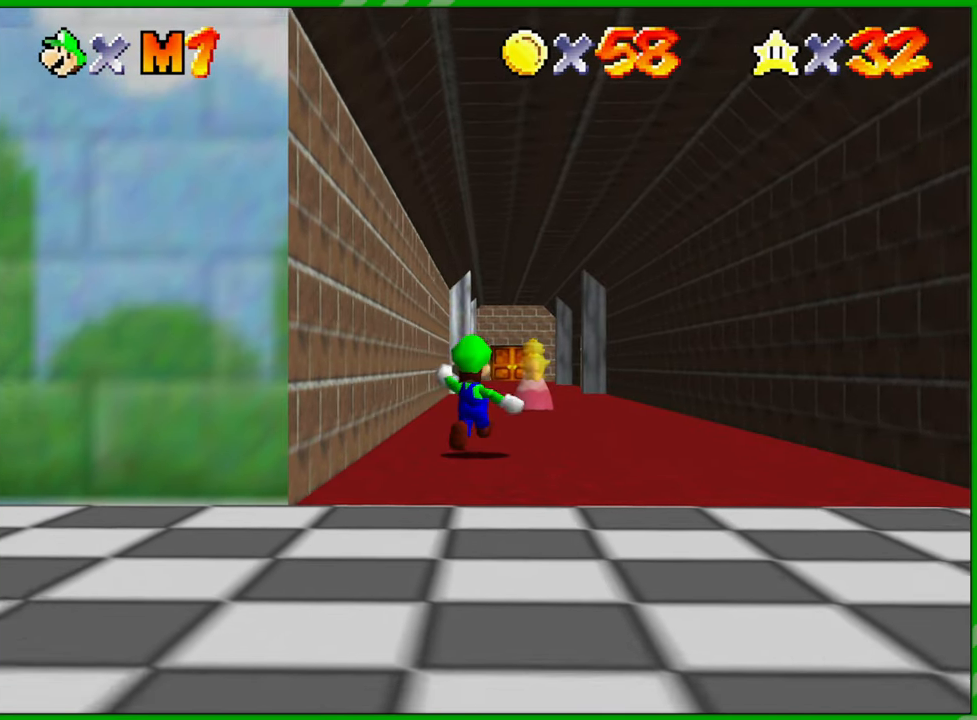
{"buttons": [], "left_stick": "up", "events": []}
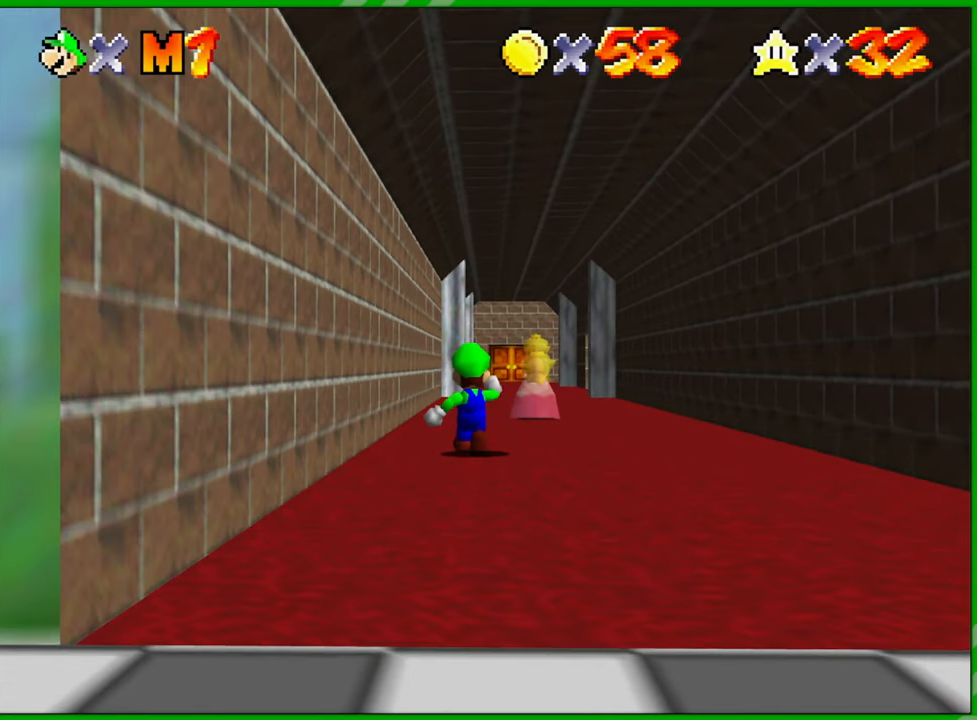
{"buttons": [], "left_stick": "up", "events": [[17, "A", "down"], [383, "A", "up"]]}
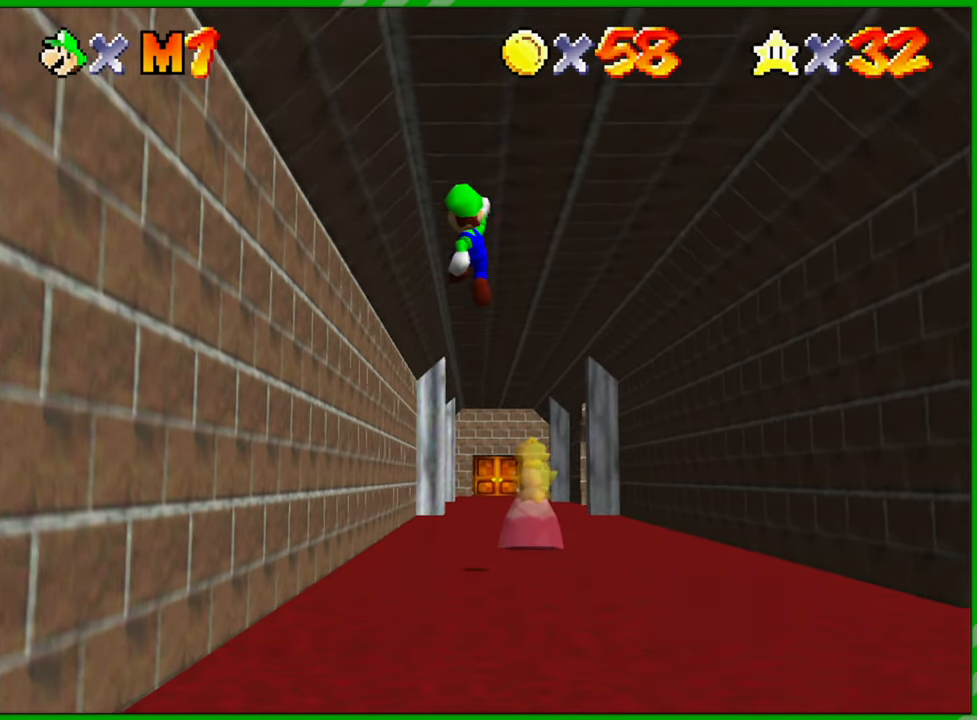
{"buttons": [], "left_stick": "up", "events": [[33, "B", "down"], [150, "B", "up"]]}
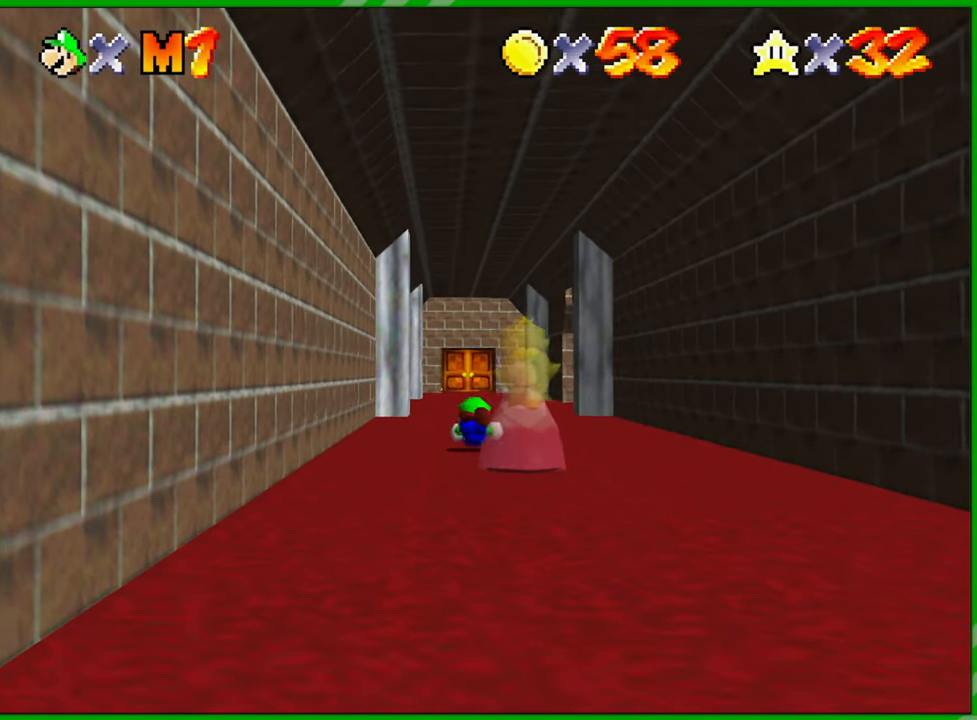
{"buttons": [], "left_stick": "up", "events": [[50, "A", "down"], [167, "A", "up"]]}
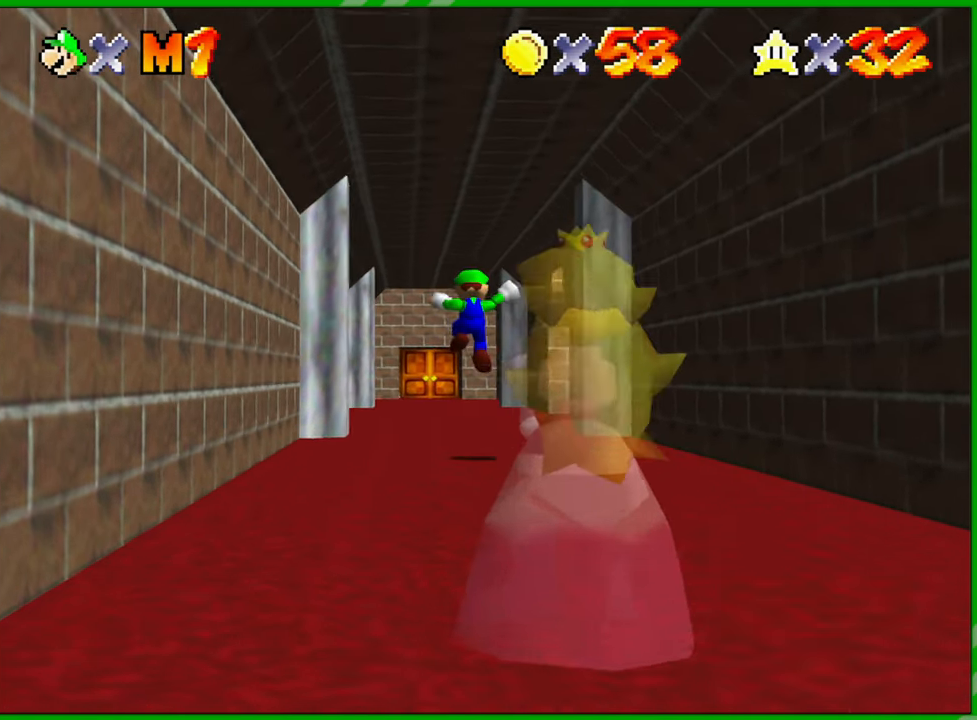
{"buttons": [], "left_stick": "up", "events": []}
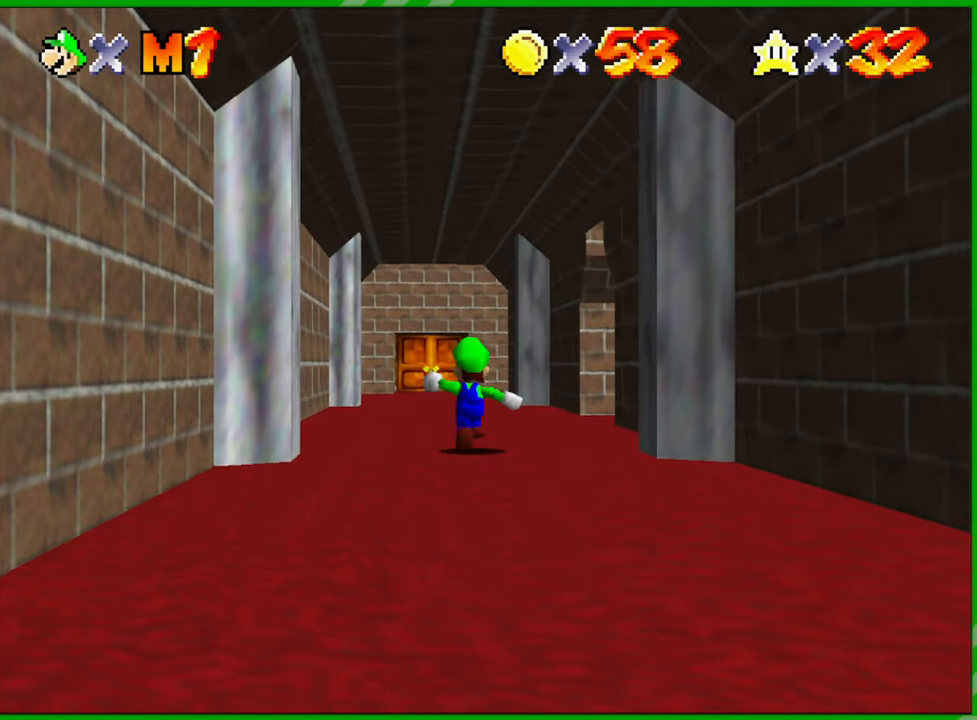
{"buttons": ["C_LEFT"], "left_stick": "up", "events": [[100, "C_LEFT", "down"], [233, "C_LEFT", "up"], [417, "C_LEFT", "down"]]}
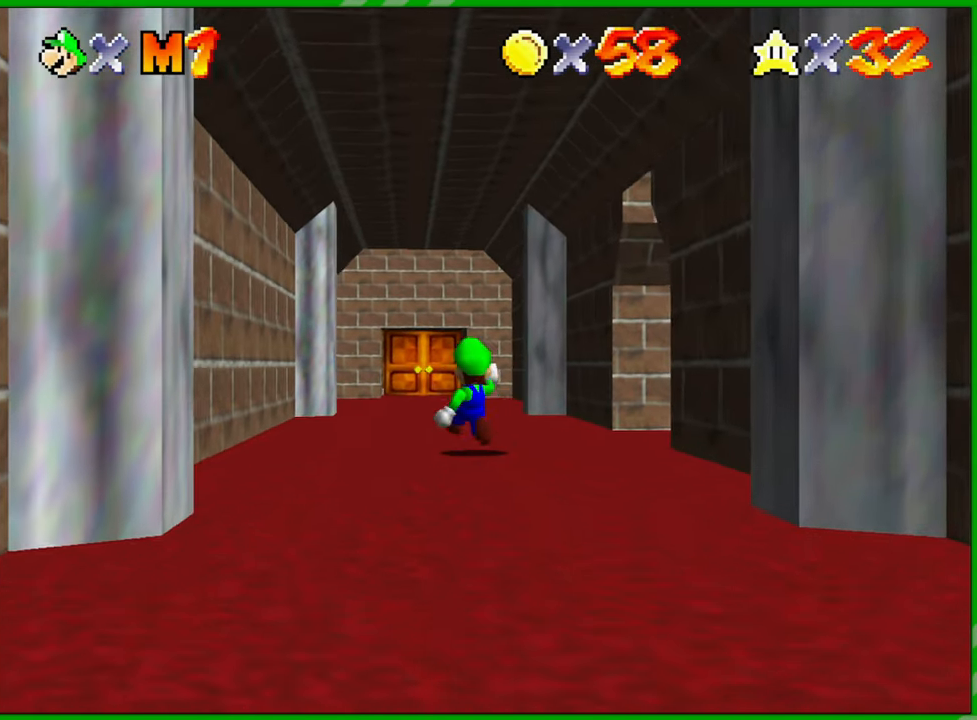
{"buttons": [], "left_stick": "up-right", "events": [[67, "C_LEFT", "up"], [317, "C_LEFT", "down"], [450, "left_stick", "up-right"], [467, "C_LEFT", "up"]]}
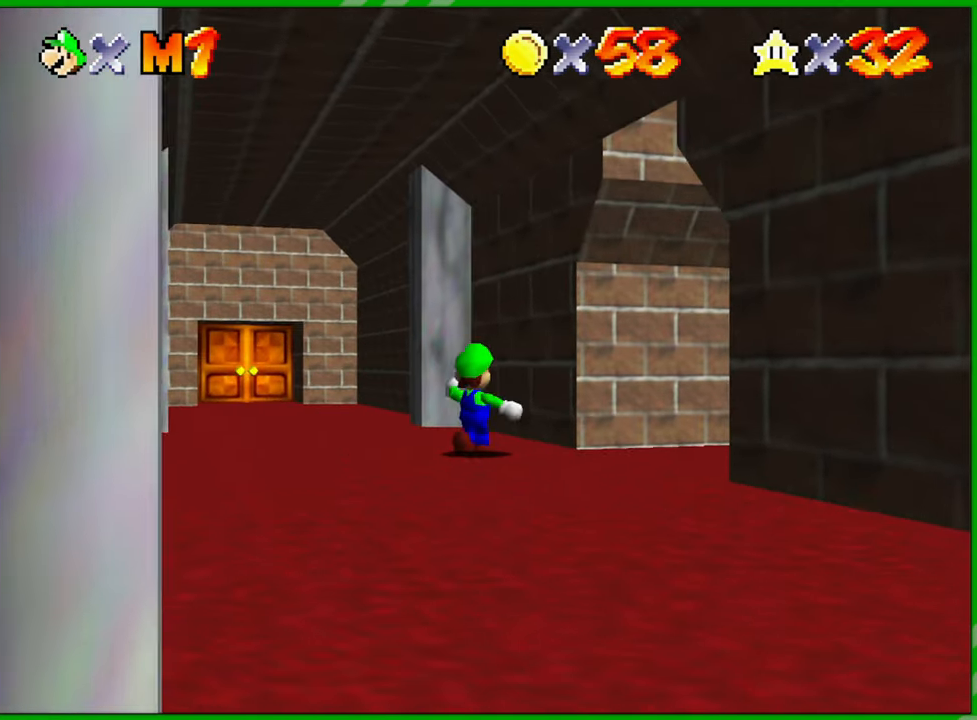
{"buttons": [], "left_stick": "center", "events": [[83, "C_LEFT", "down"], [217, "C_LEFT", "up"], [300, "C_LEFT", "down"], [300, "left_stick", "center"], [433, "C_LEFT", "up"]]}
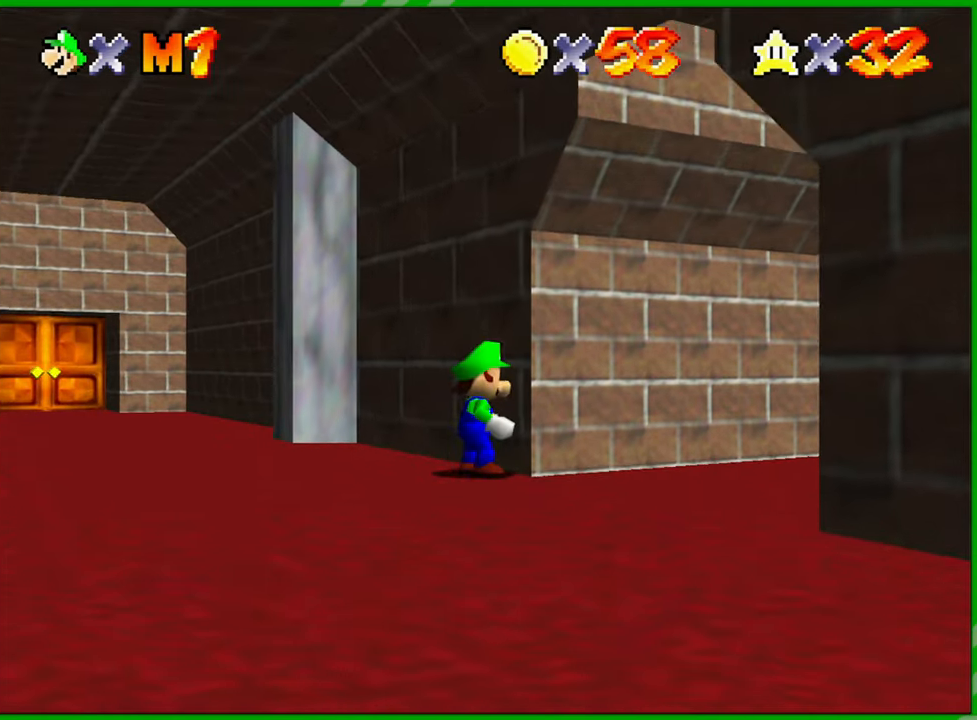
{"buttons": [], "left_stick": "down-right", "events": [[17, "C_LEFT", "down"], [150, "C_LEFT", "up"], [300, "C_LEFT", "down"], [300, "left_stick", "down-right"], [467, "C_LEFT", "up"]]}
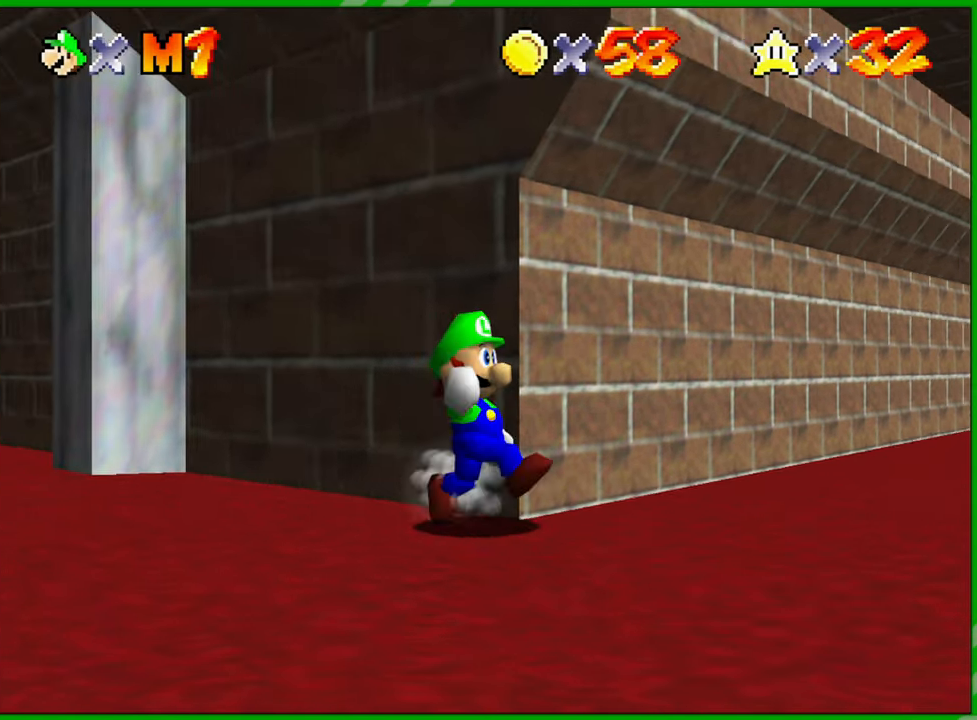
{"buttons": [], "left_stick": "center", "events": [[83, "left_stick", "center"]]}
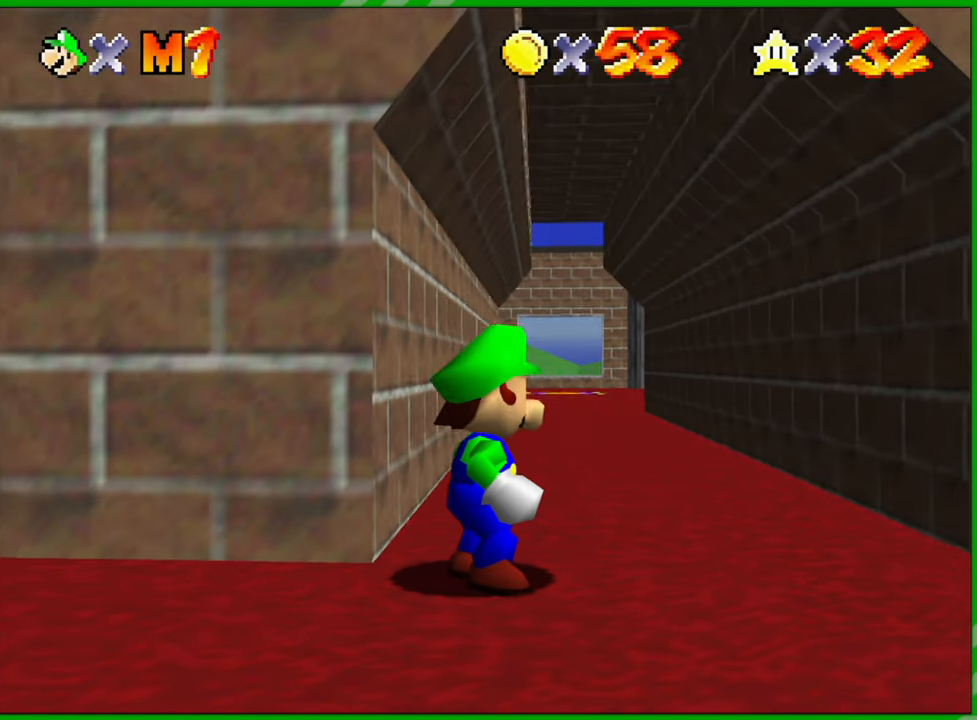
{"buttons": [], "left_stick": "center", "events": []}
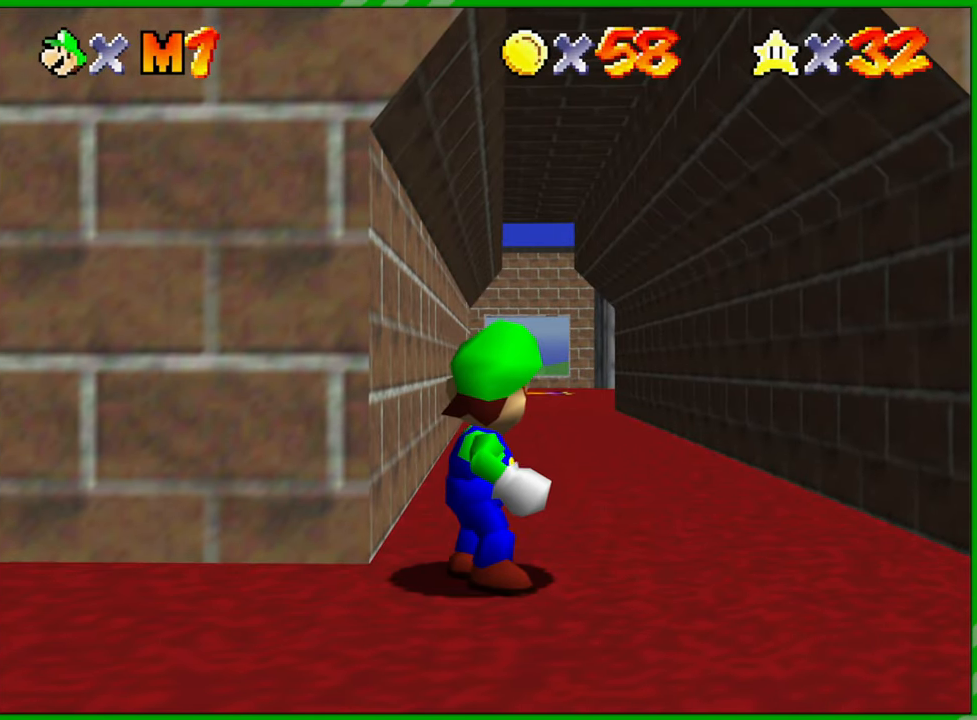
{"buttons": ["C_RIGHT"], "left_stick": "left", "events": [[117, "left_stick", "left"], [217, "C_RIGHT", "down"], [367, "C_RIGHT", "up"], [450, "C_RIGHT", "down"]]}
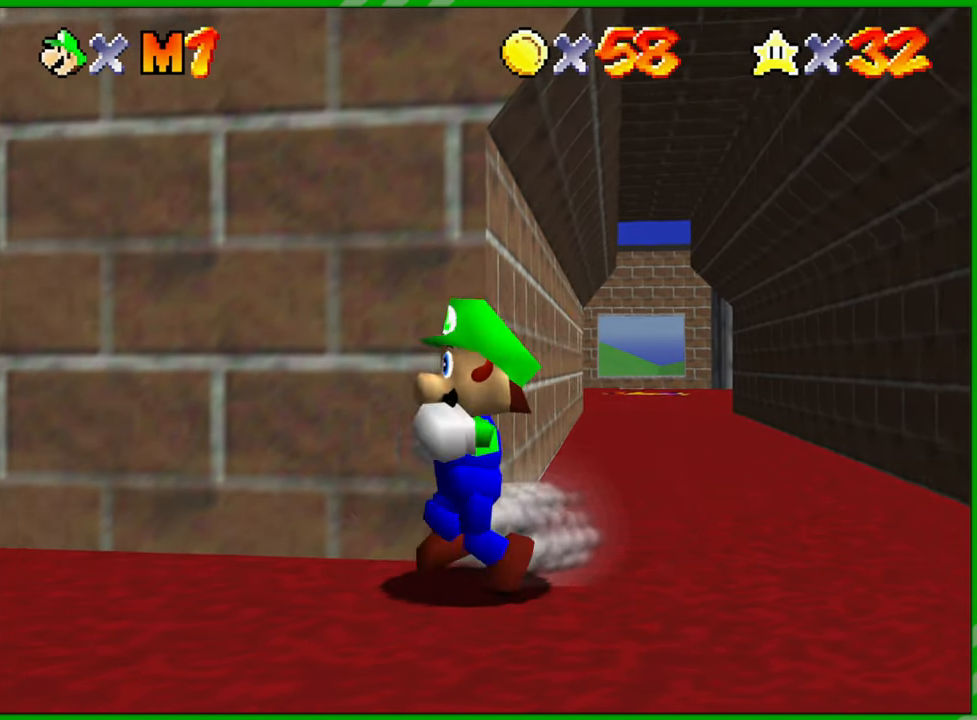
{"buttons": [], "left_stick": "center", "events": [[67, "C_RIGHT", "up"], [233, "C_RIGHT", "down"], [350, "C_RIGHT", "up"], [367, "left_stick", "center"]]}
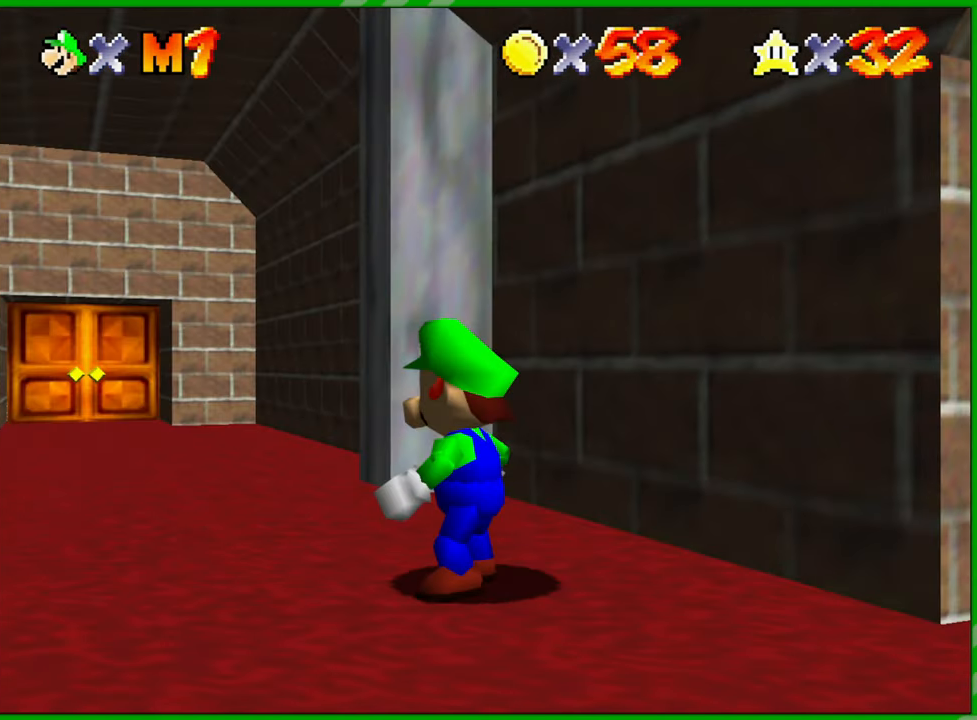
{"buttons": [], "left_stick": "center", "events": []}
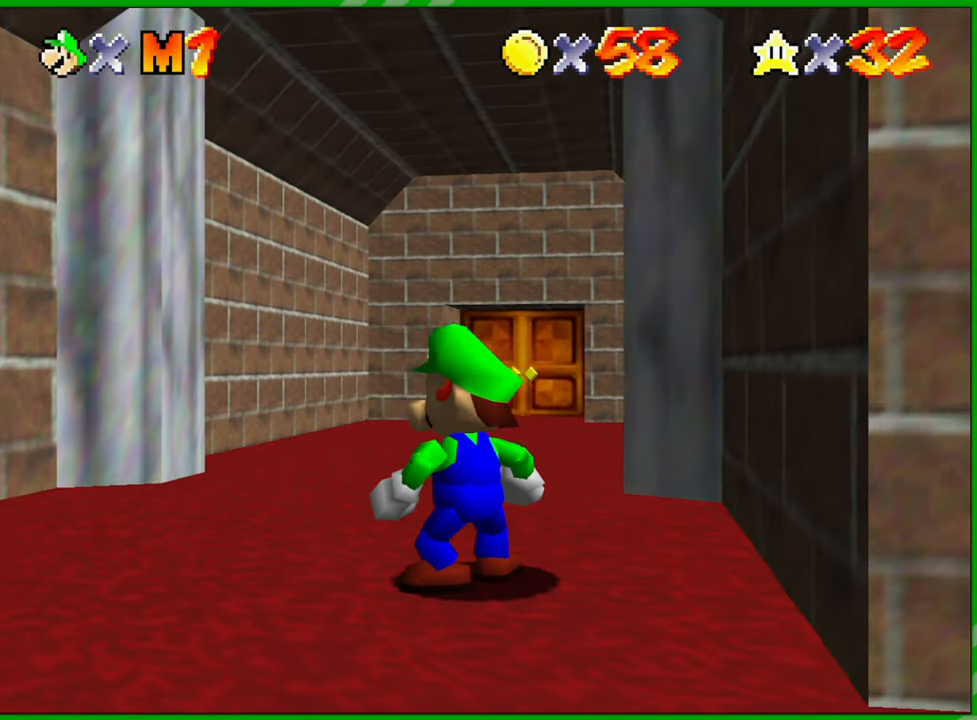
{"buttons": ["C_LEFT"], "left_stick": "down-right", "events": [[50, "left_stick", "down"], [167, "C_LEFT", "down"], [250, "left_stick", "down-right"], [317, "C_LEFT", "up"], [433, "C_LEFT", "down"]]}
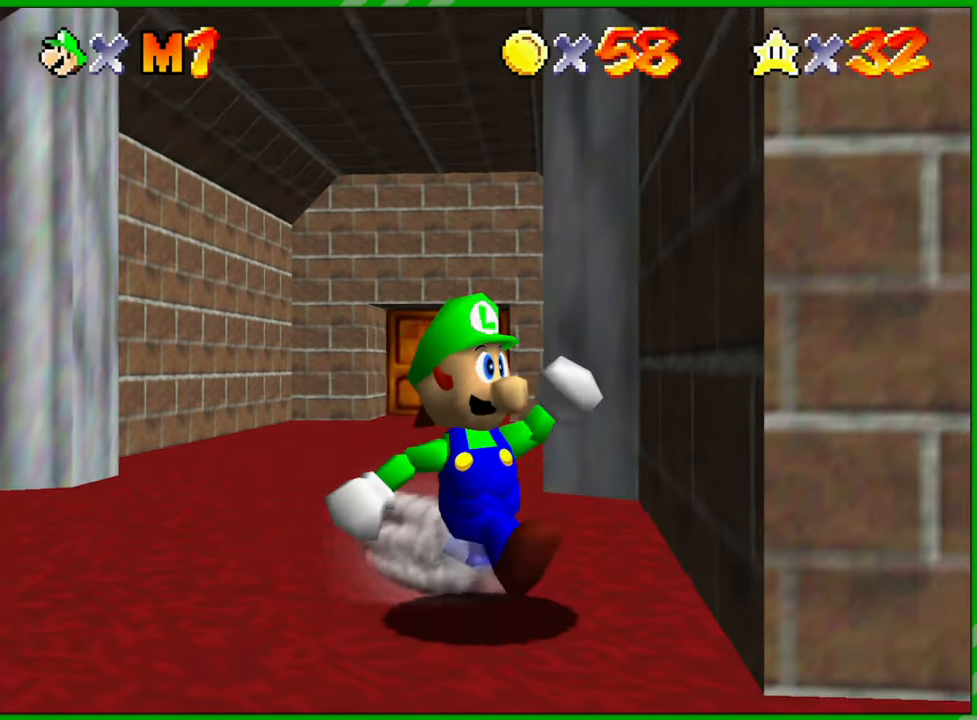
{"buttons": [], "left_stick": "up-right", "events": [[50, "C_LEFT", "up"], [117, "C_LEFT", "down"], [200, "left_stick", "right"], [250, "C_LEFT", "up"], [367, "left_stick", "up-right"]]}
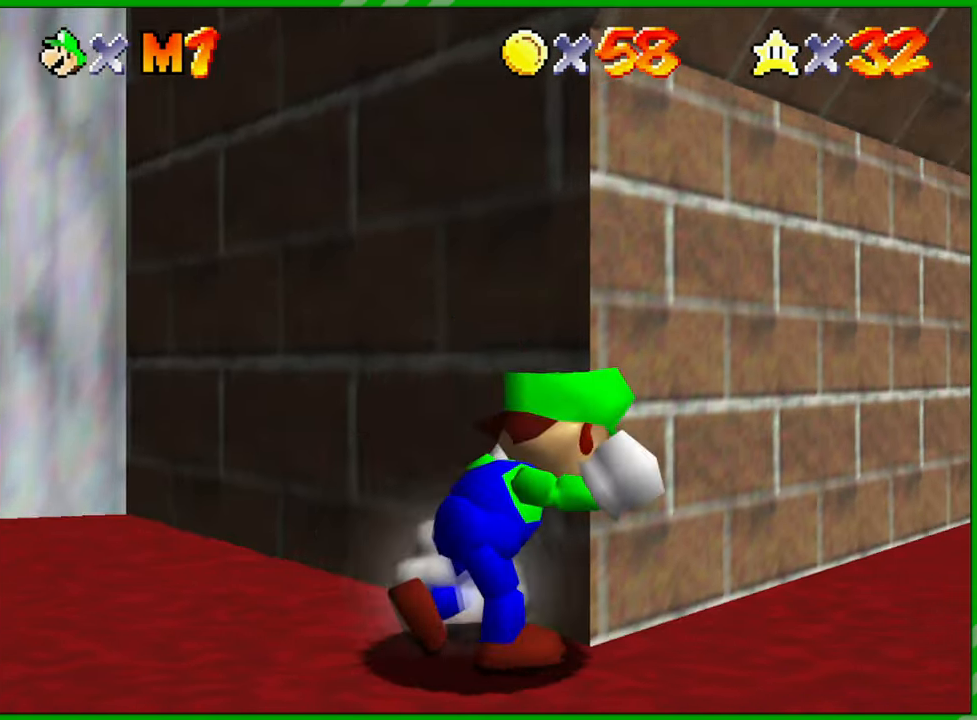
{"buttons": [], "left_stick": "up", "events": [[83, "left_stick", "right"], [383, "left_stick", "up-right"], [500, "left_stick", "up"]]}
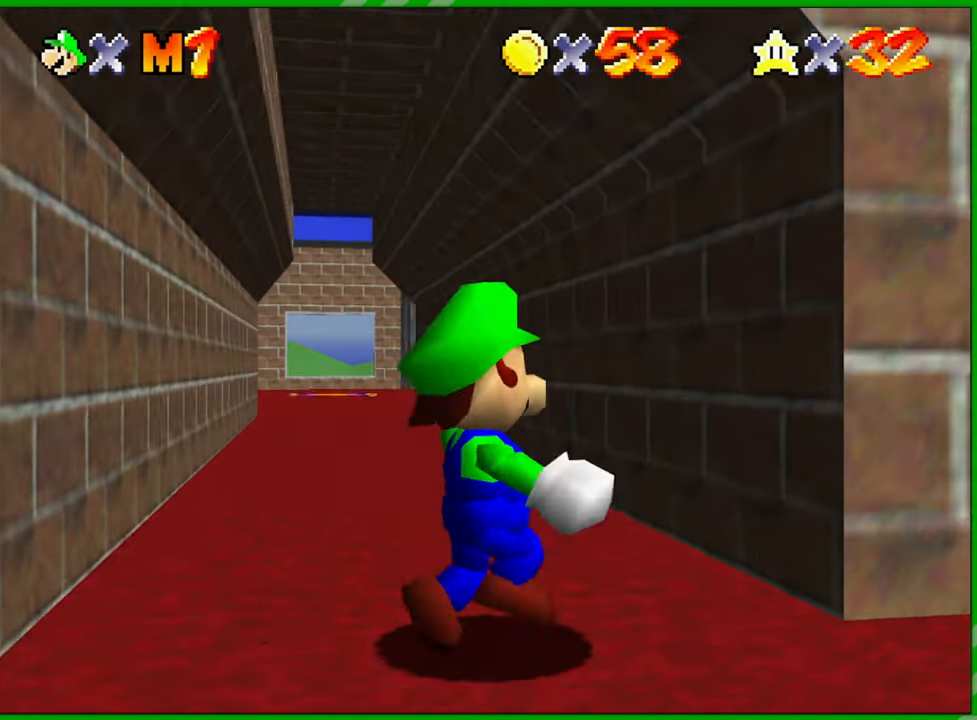
{"buttons": [], "left_stick": "up", "events": [[167, "left_stick", "up-left"], [417, "left_stick", "up"]]}
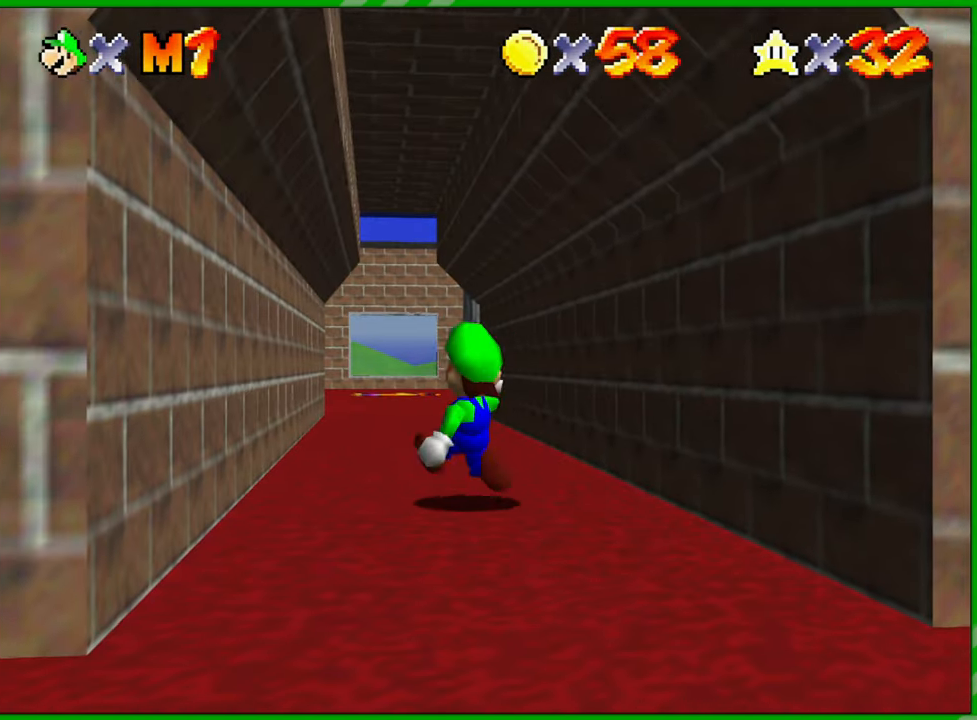
{"buttons": [], "left_stick": "up", "events": []}
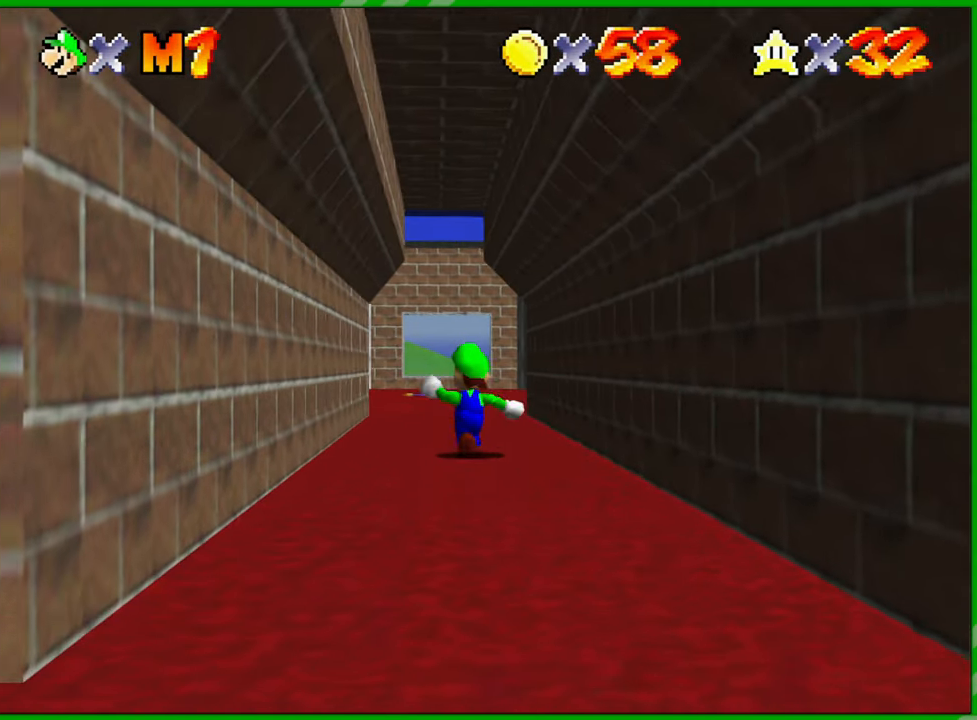
{"buttons": [], "left_stick": "up", "events": [[333, "A", "down"], [450, "A", "up"]]}
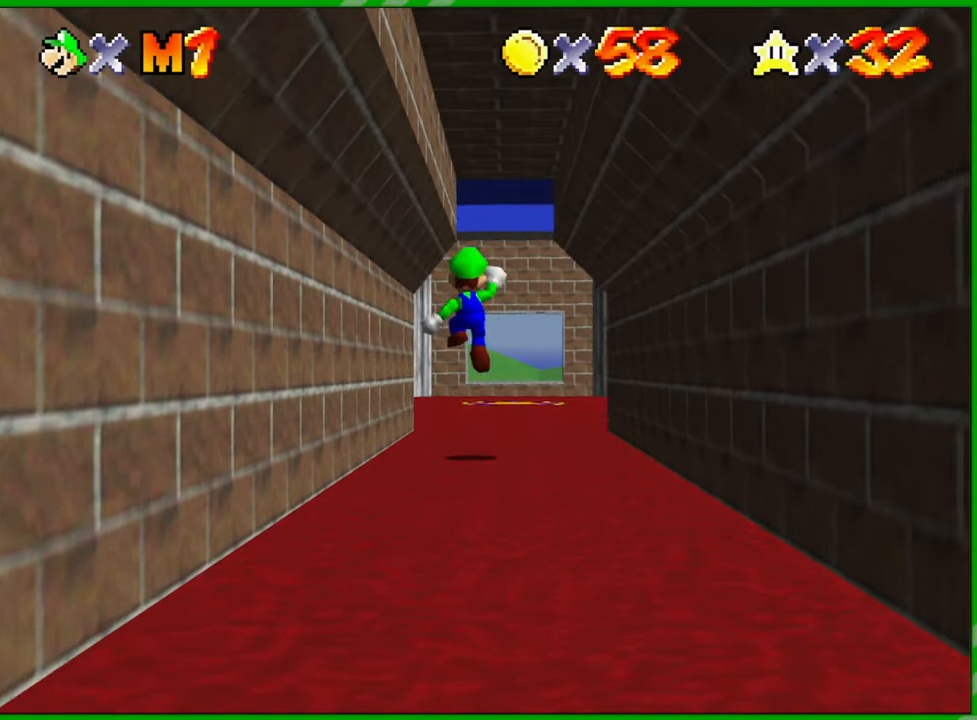
{"buttons": [], "left_stick": "up", "events": [[50, "B", "down"], [133, "B", "up"]]}